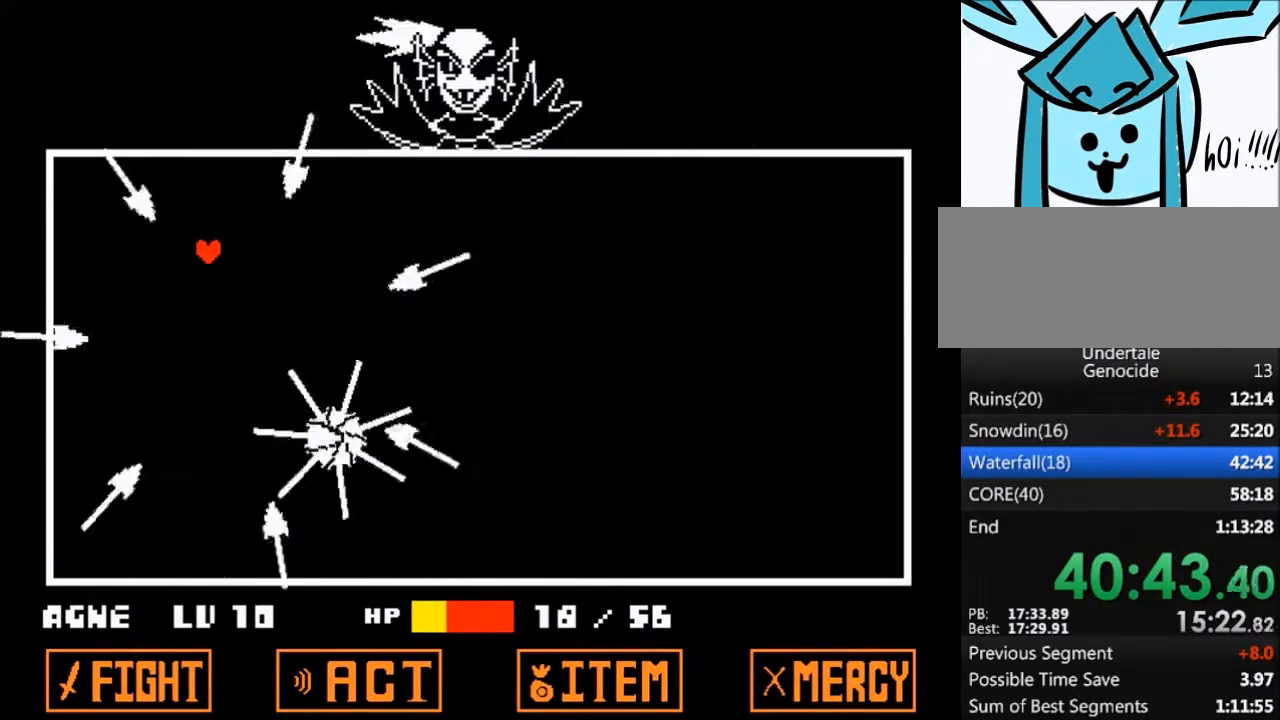
Gameplay with keyboard; each line is a JSON object with the keys held at the frame after it. "events" lists presses ("down") and releases ("up") of "c", "ctrl", "down", "left", "return", "right", "shift", "up", "x" and "z" between this image and that frame as [ms after this image, input, new state], when the widget could be followed in between. No other keys are recorded. Mouse input is not recorded.
{"keys": ["right"], "events": [[200, "left", "up"], [401, "up", "up"], [501, "right", "down"]]}
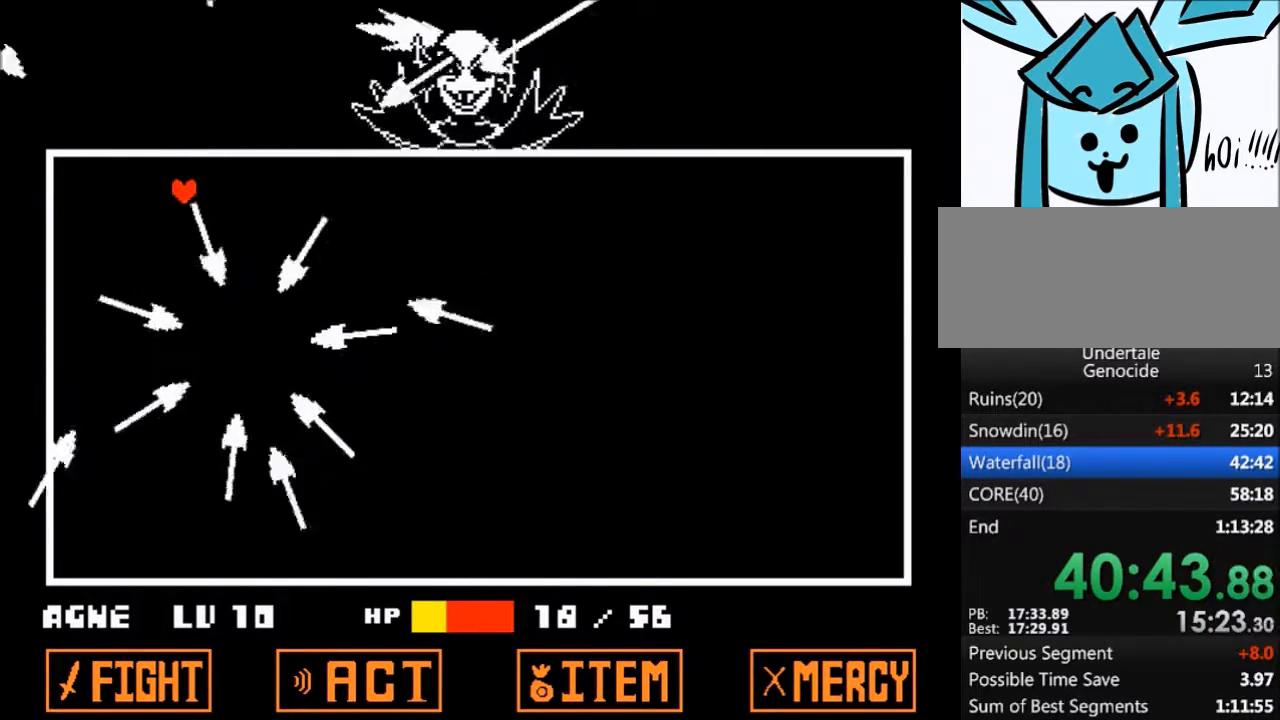
{"keys": ["right"], "events": []}
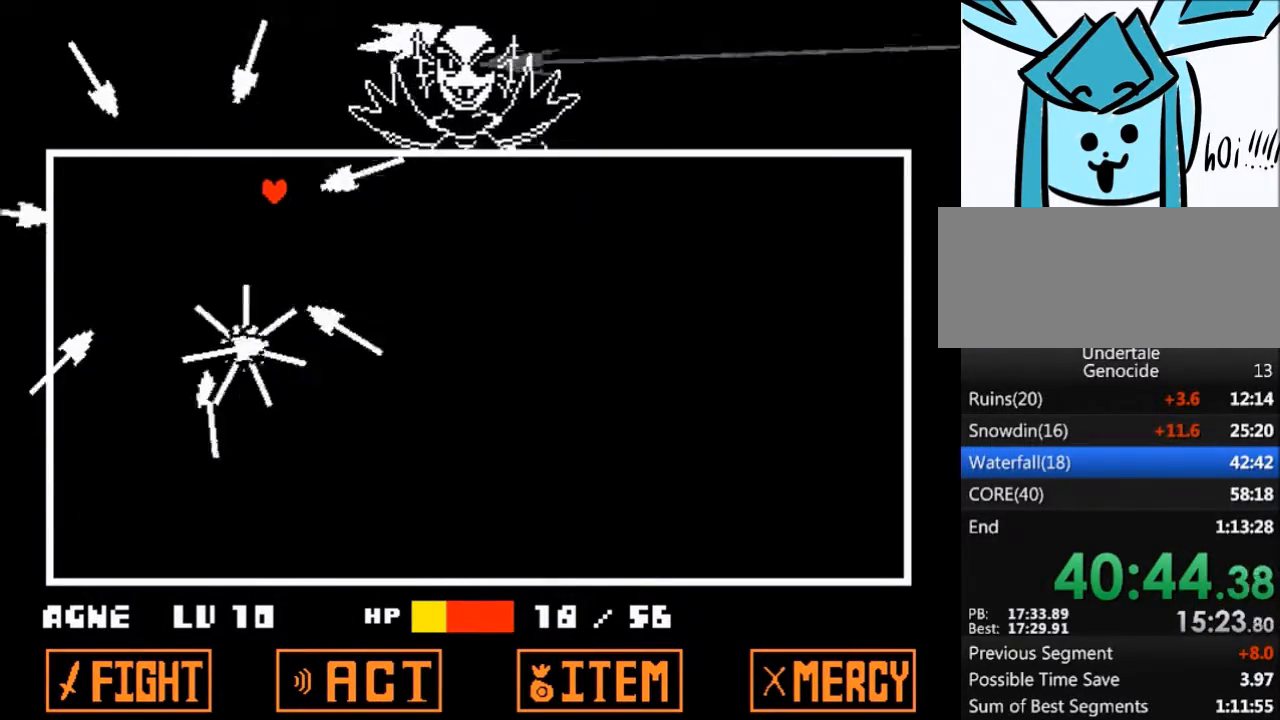
{"keys": ["right"], "events": []}
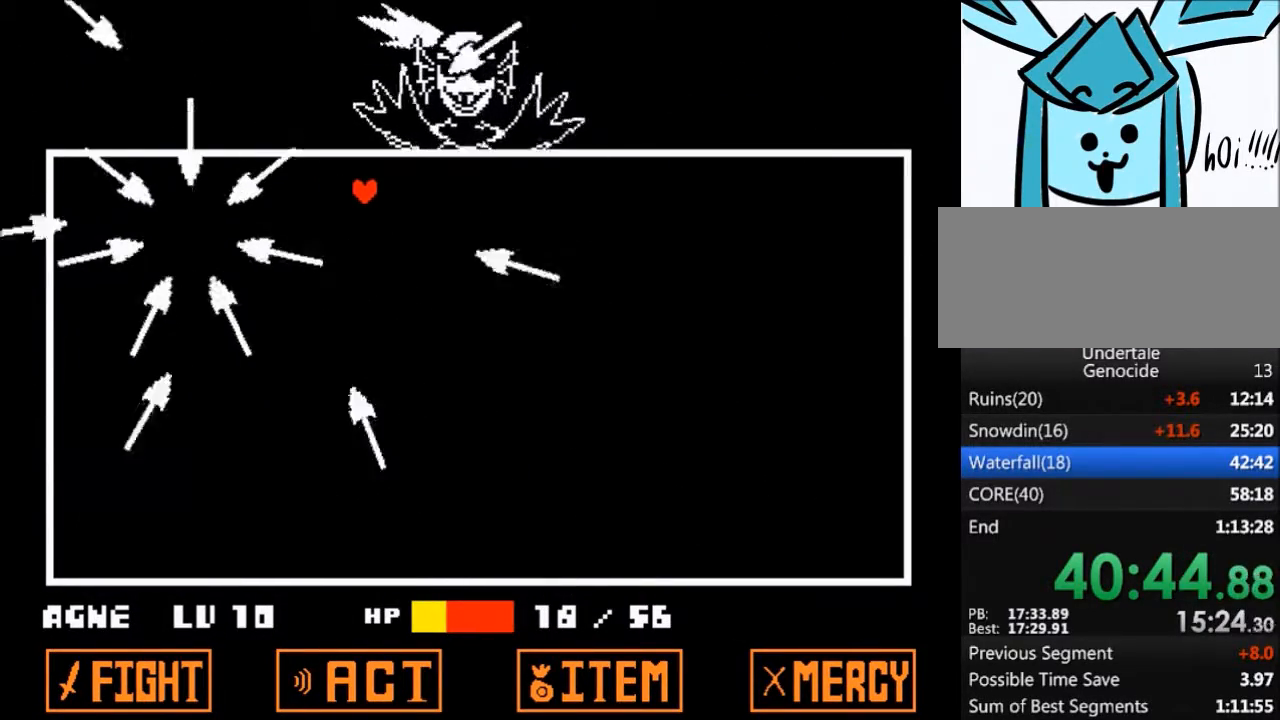
{"keys": ["right"], "events": []}
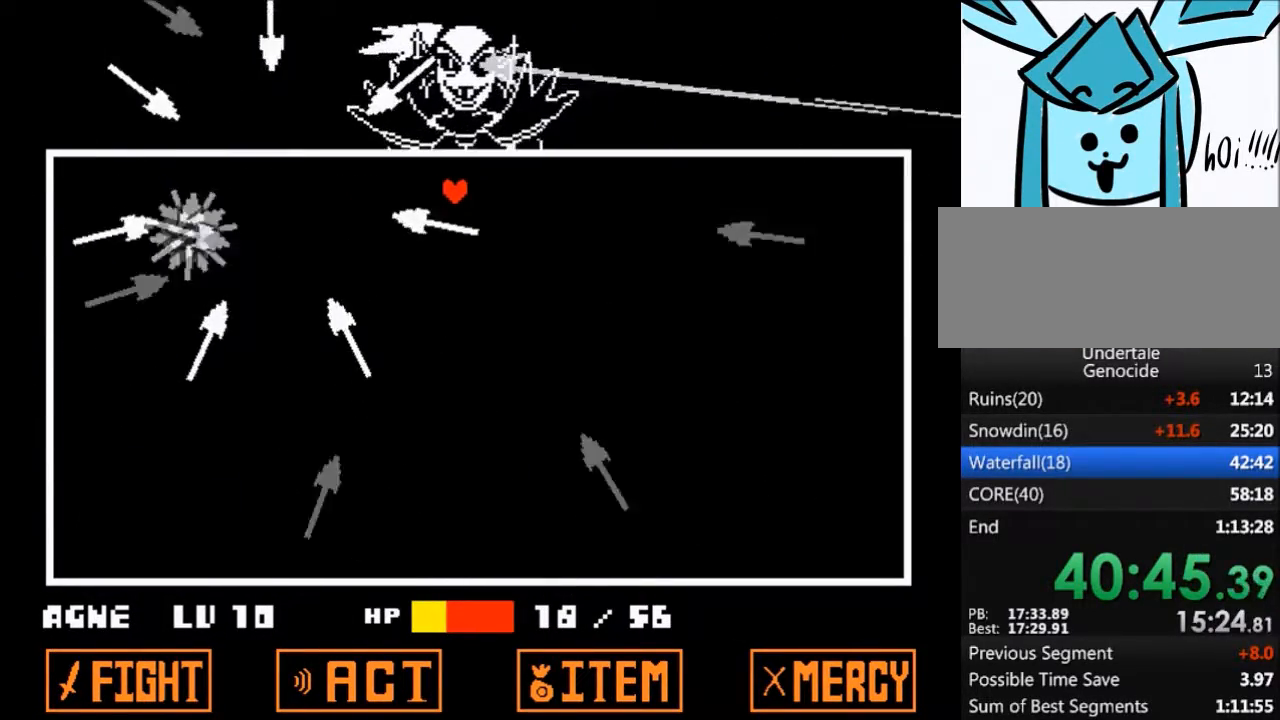
{"keys": ["right"], "events": []}
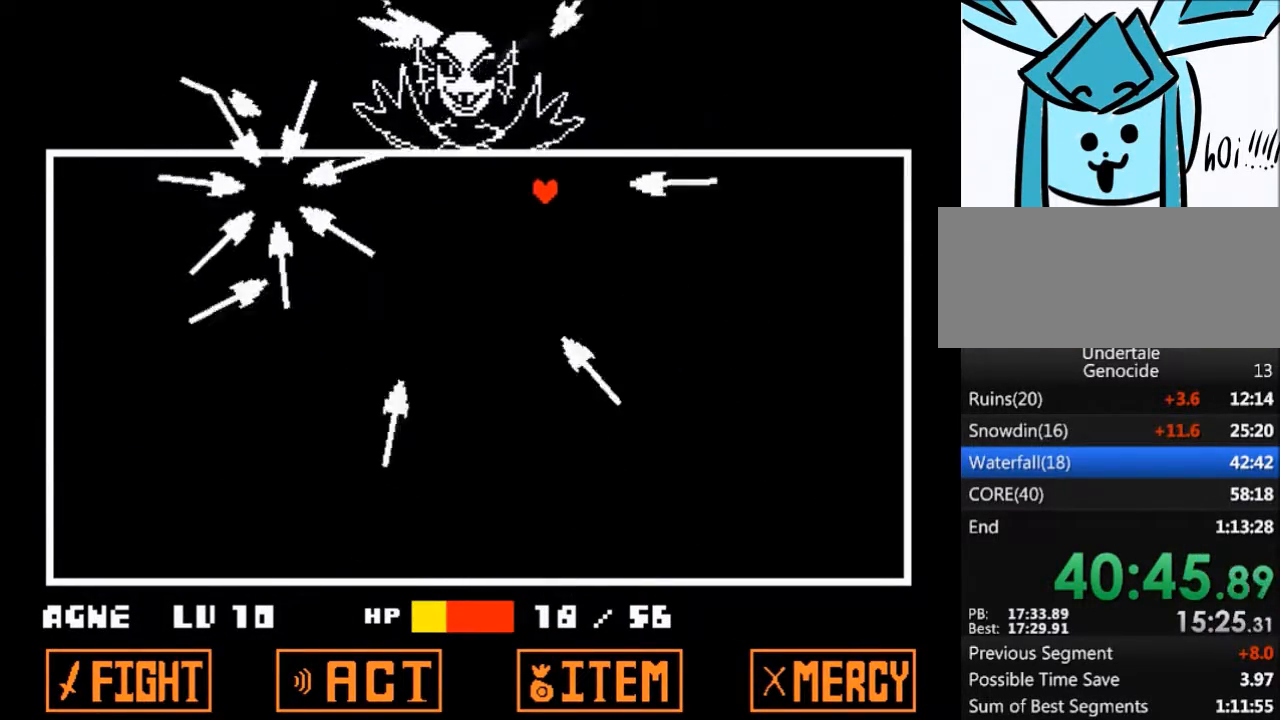
{"keys": ["right"], "events": []}
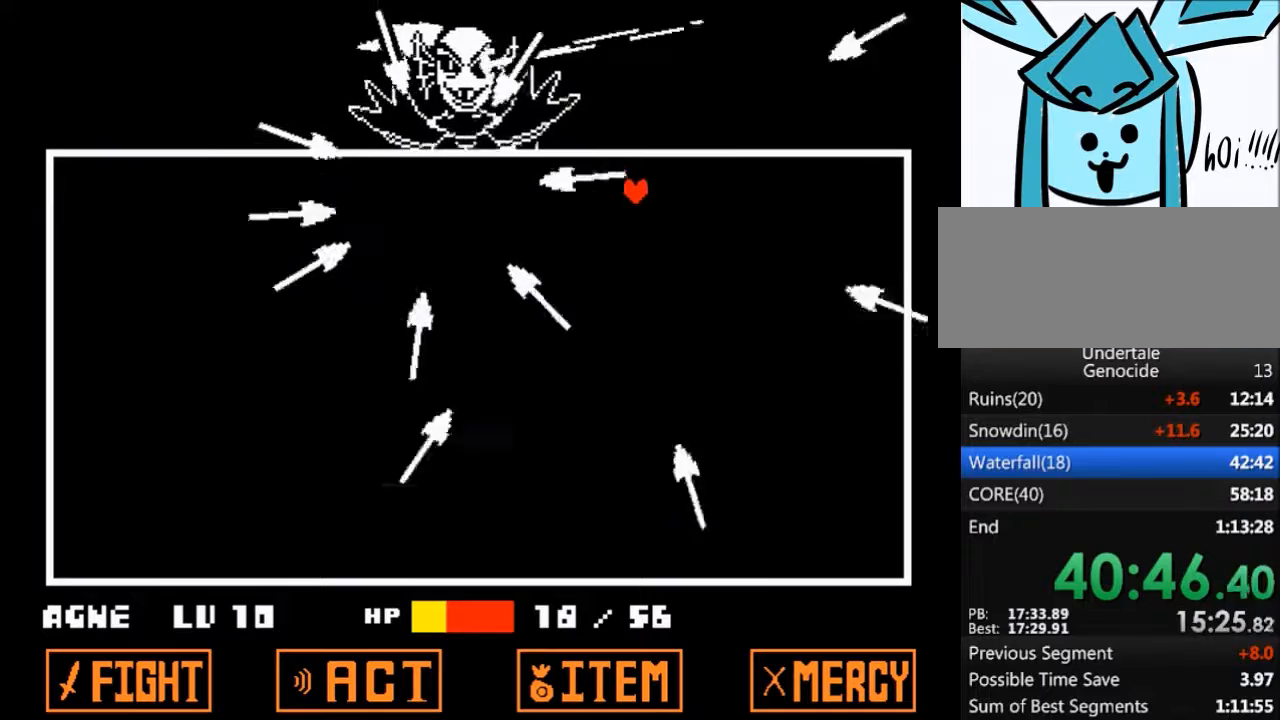
{"keys": ["right"], "events": []}
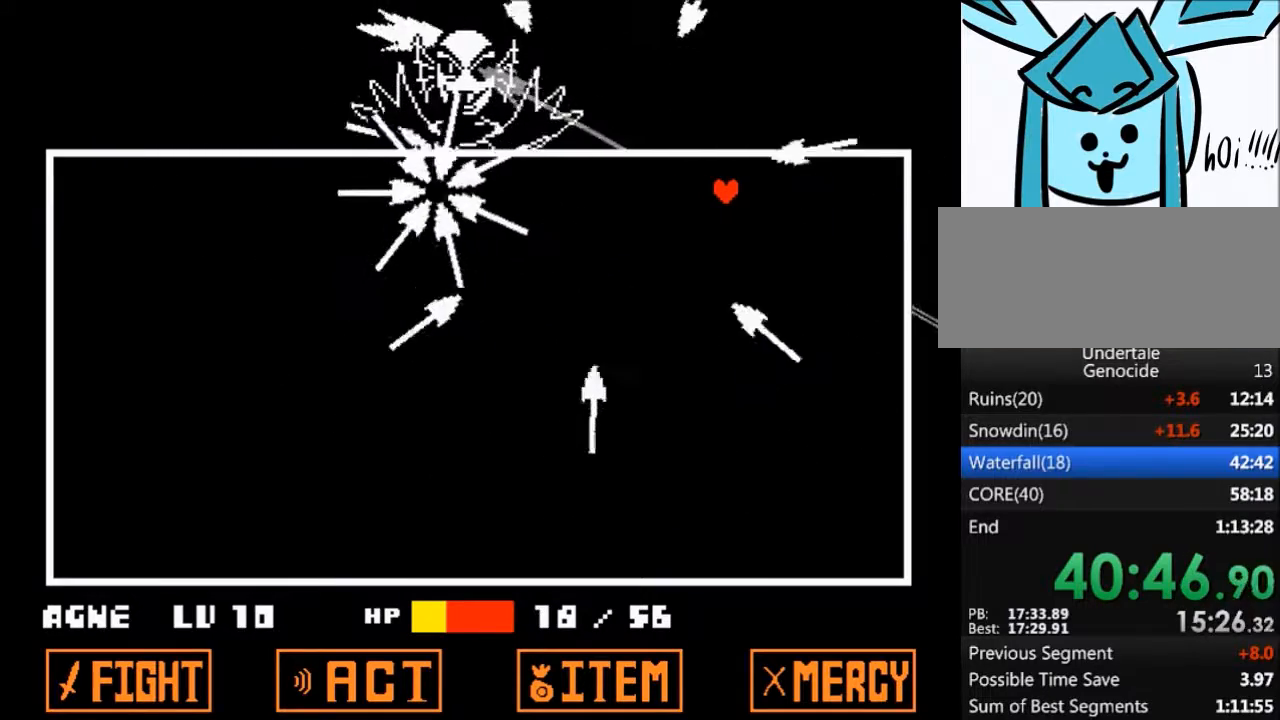
{"keys": ["right"], "events": []}
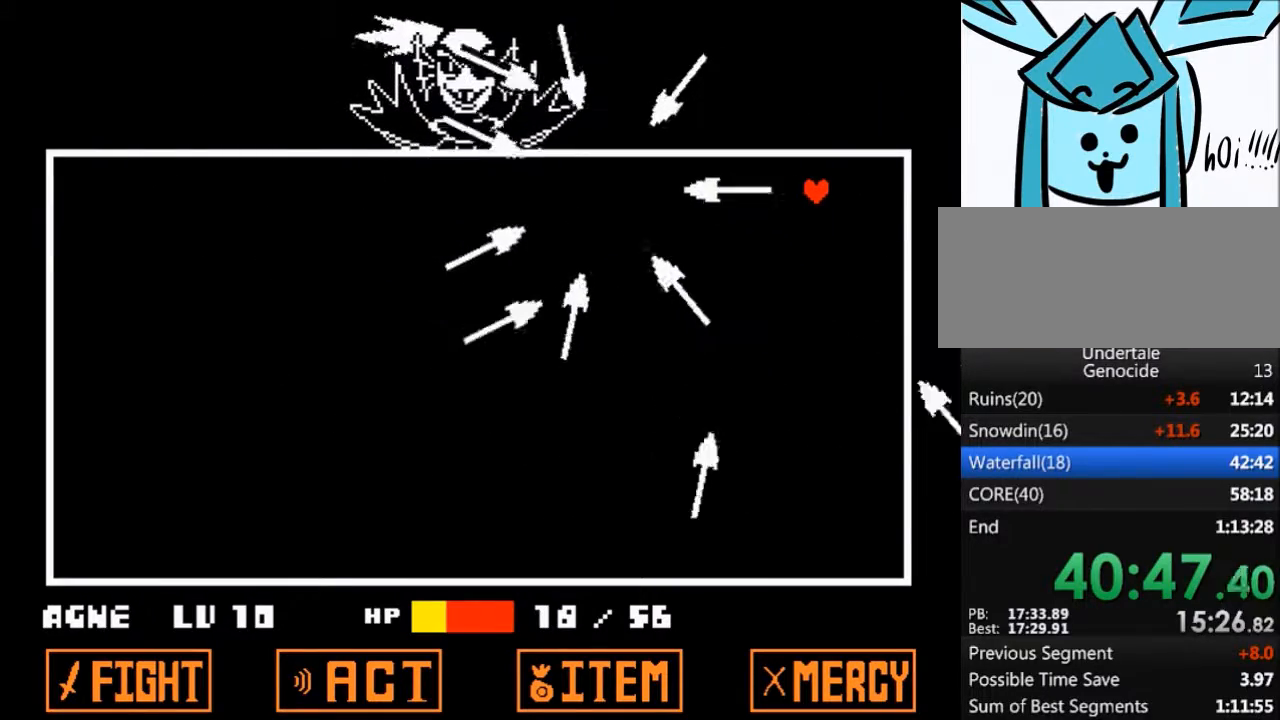
{"keys": [], "events": [[134, "right", "up"]]}
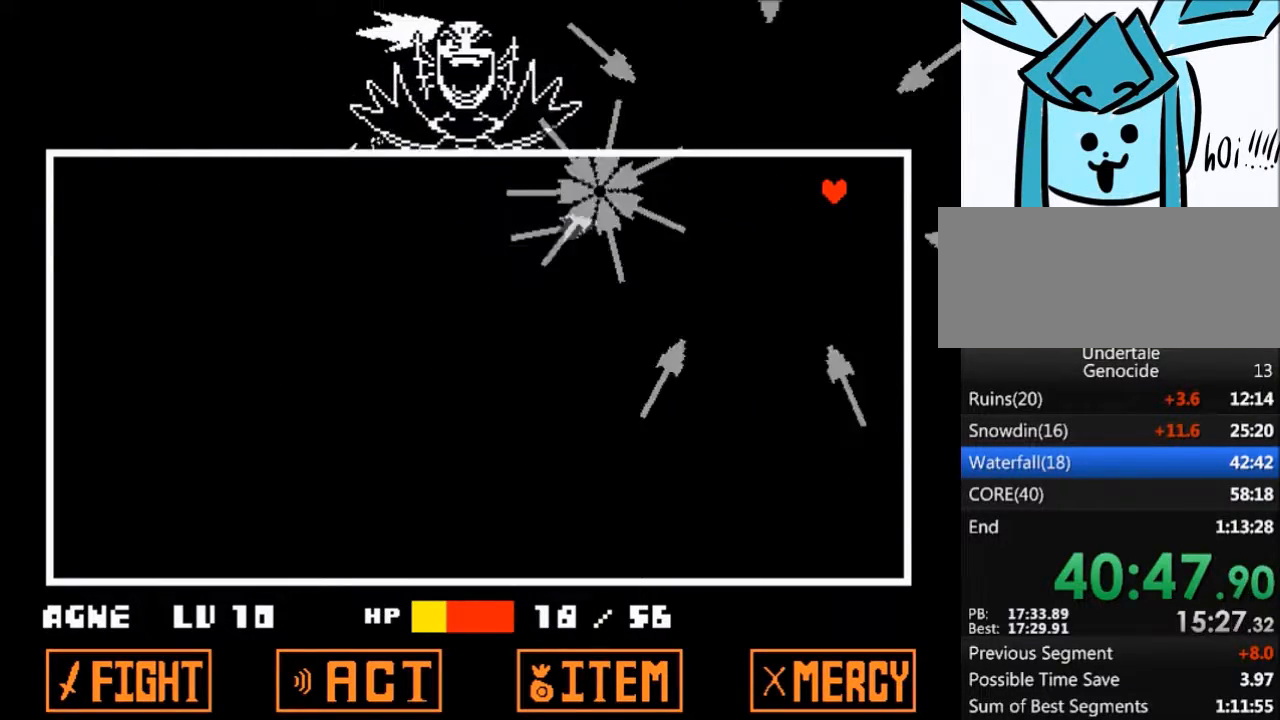
{"keys": [], "events": []}
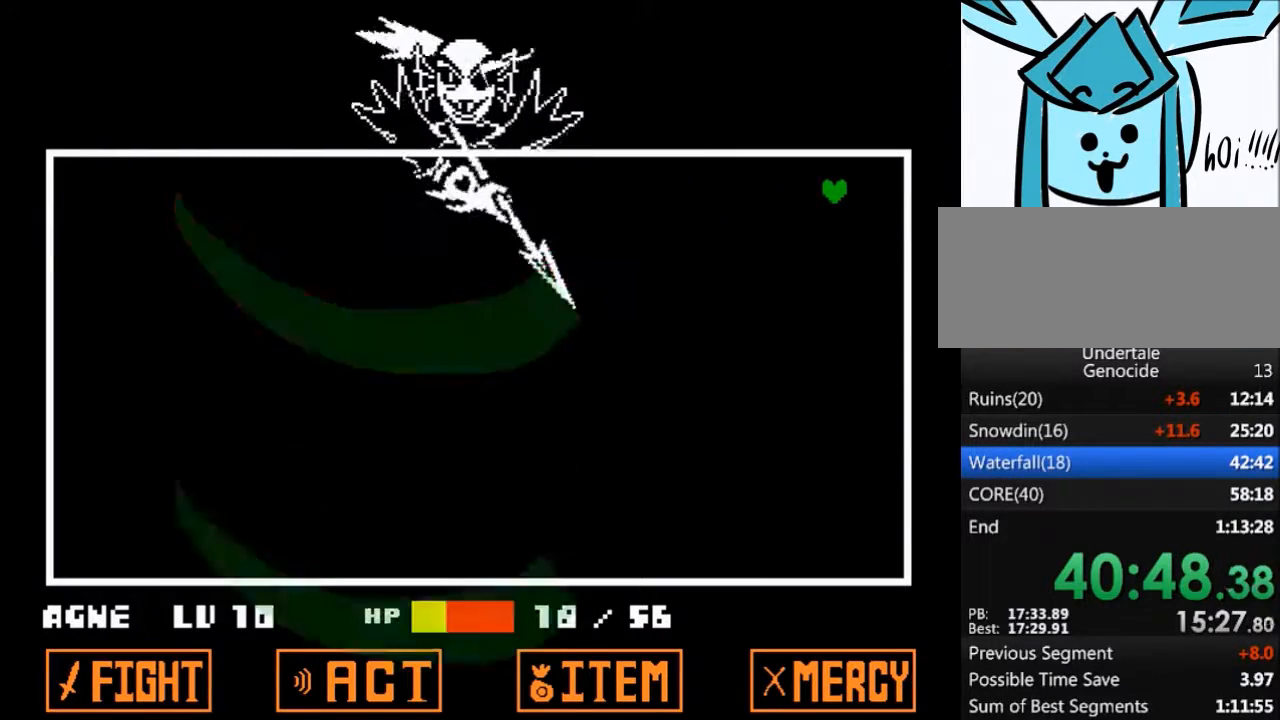
{"keys": [], "events": []}
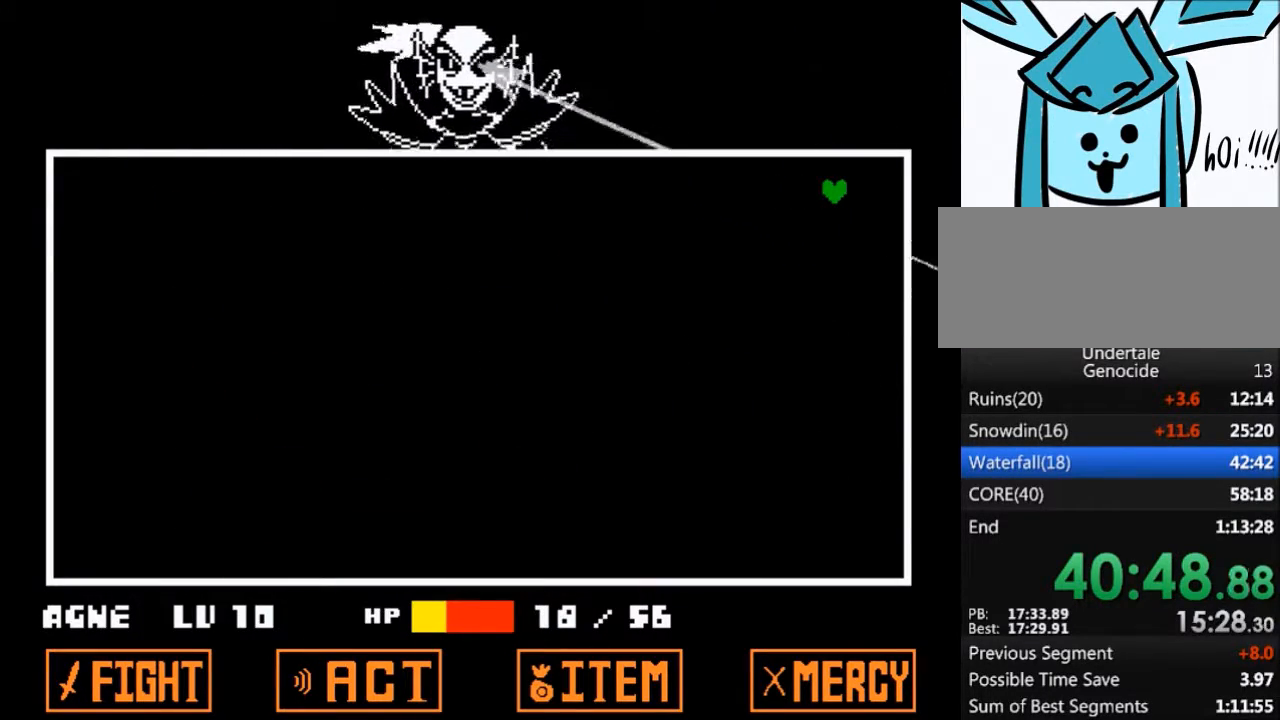
{"keys": [], "events": []}
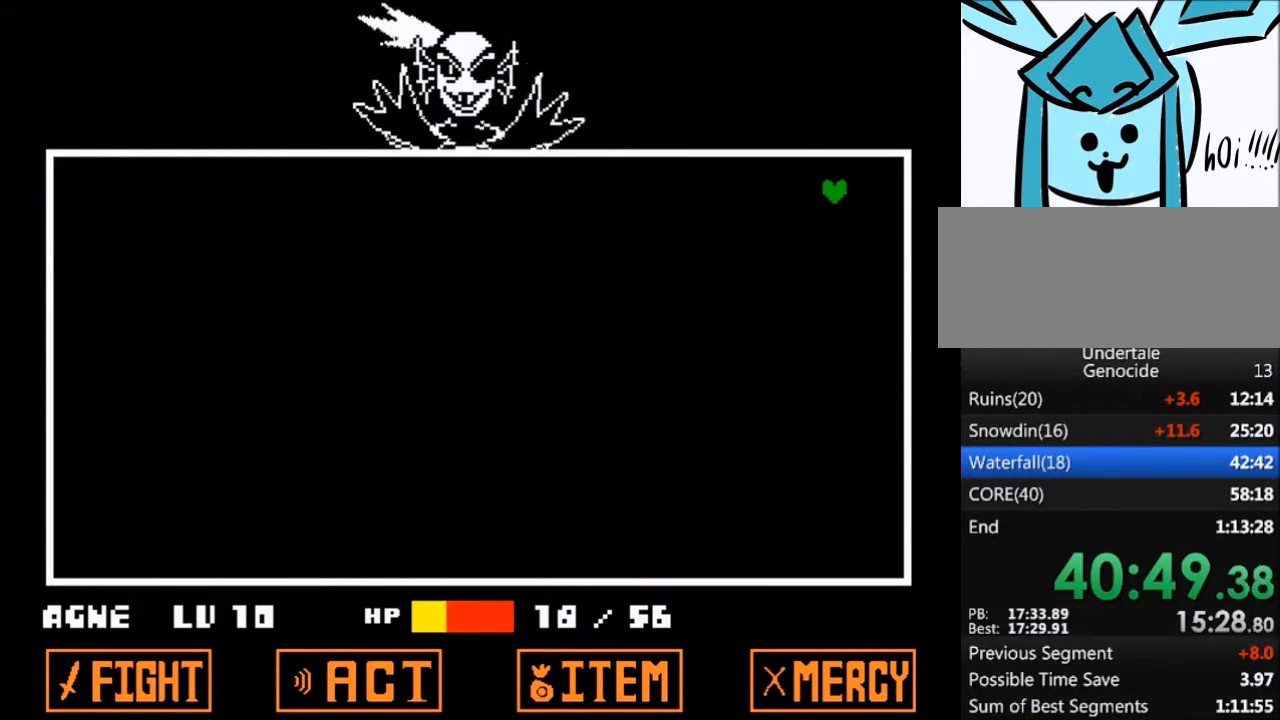
{"keys": [], "events": []}
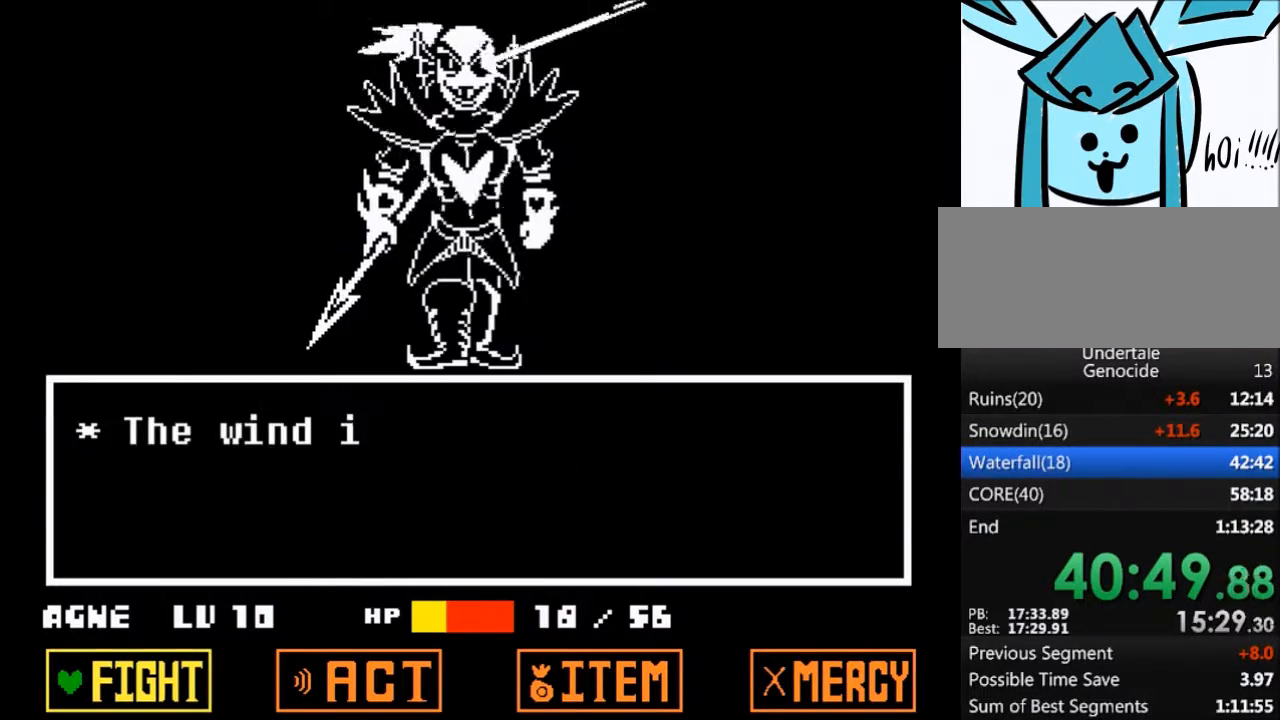
{"keys": [], "events": [[166, "return", "down"], [267, "return", "up"], [267, "z", "down"], [300, "z", "up"]]}
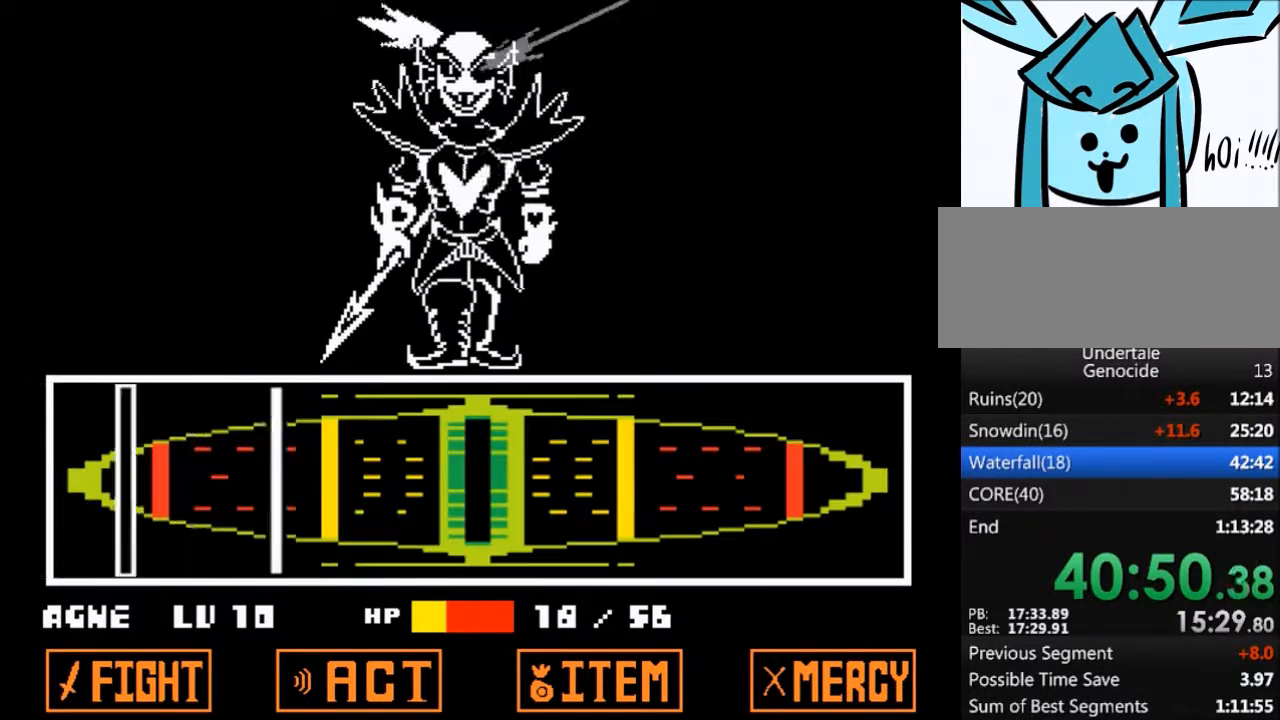
{"keys": ["return"], "events": [[434, "return", "down"]]}
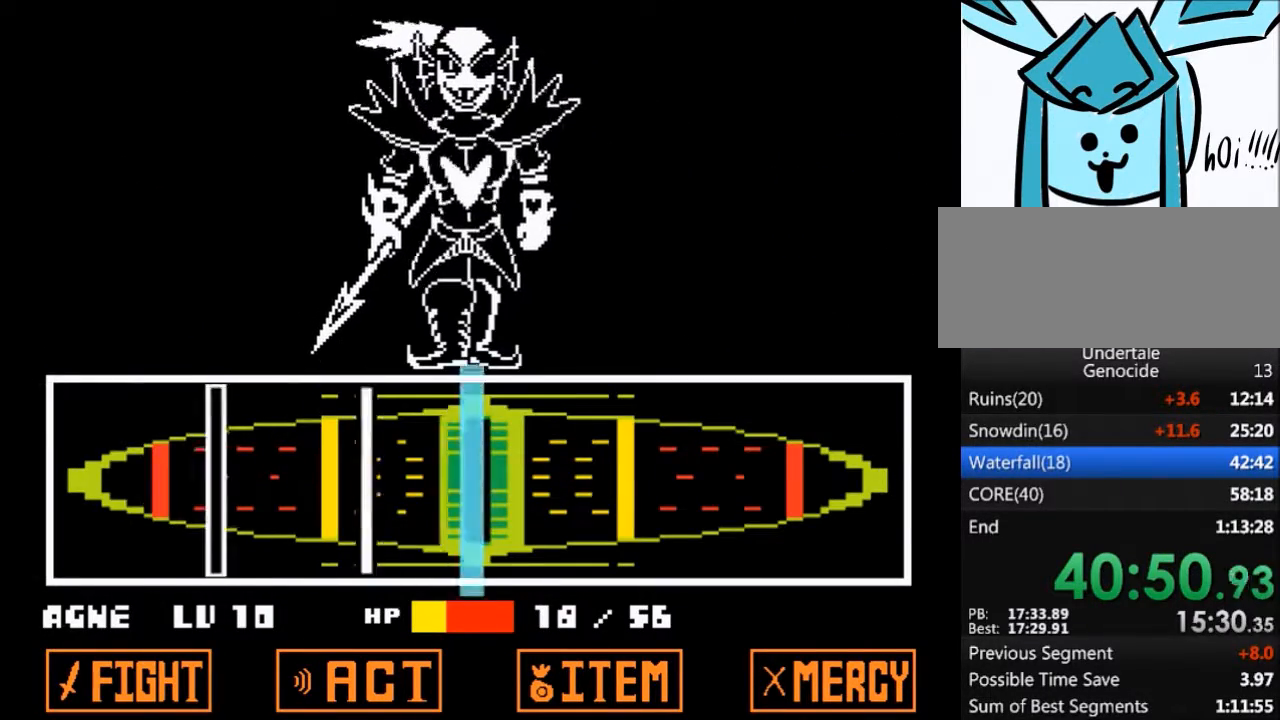
{"keys": [], "events": [[33, "return", "up"], [300, "return", "down"], [400, "return", "up"]]}
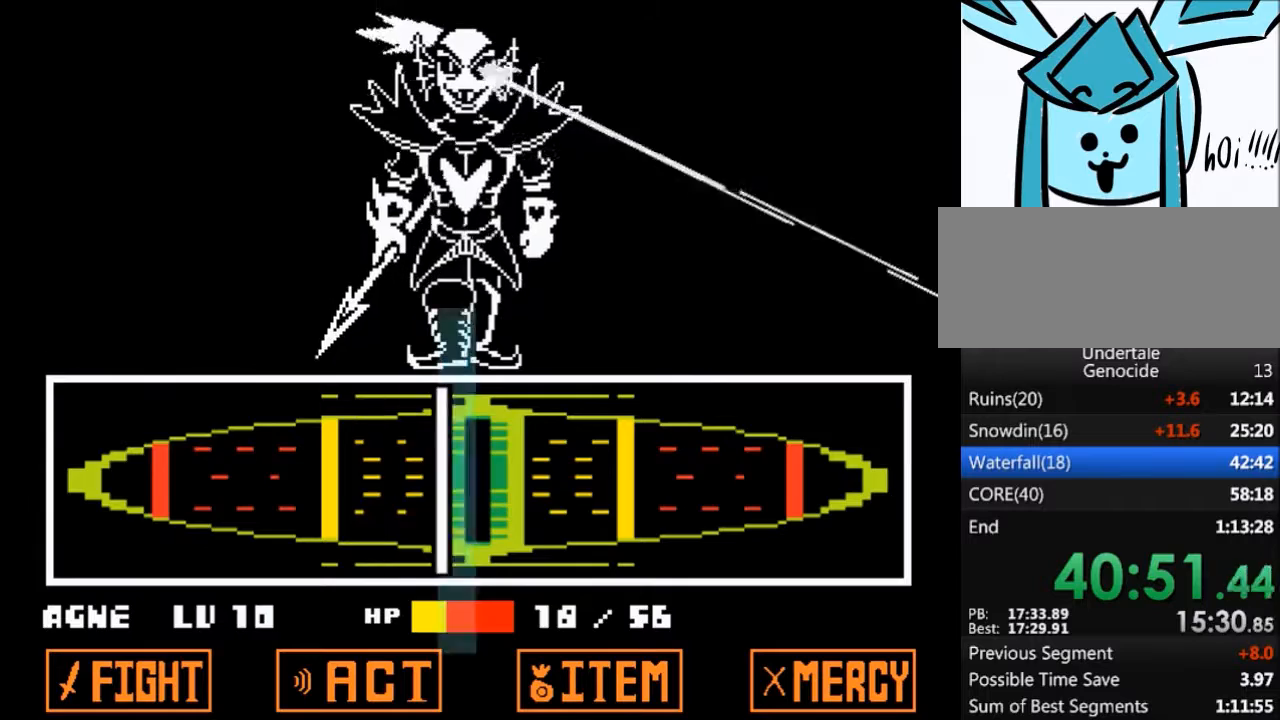
{"keys": [], "events": [[134, "return", "down"], [267, "return", "up"]]}
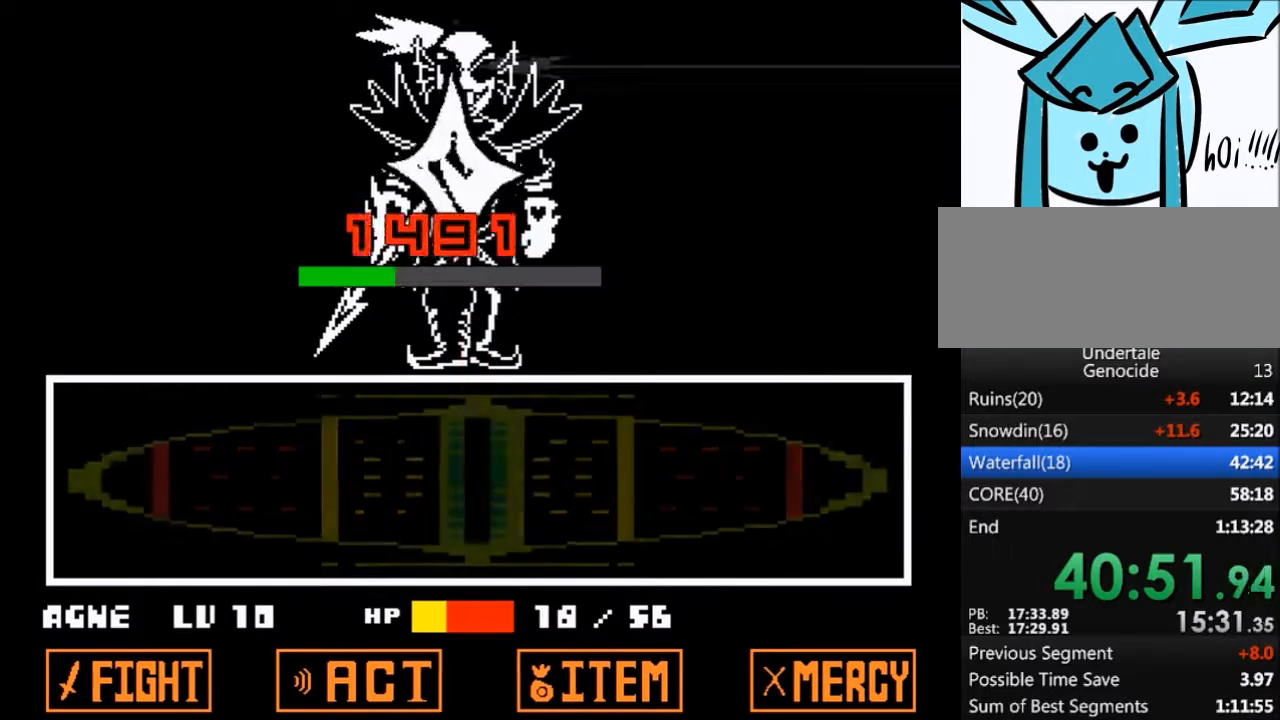
{"keys": [], "events": []}
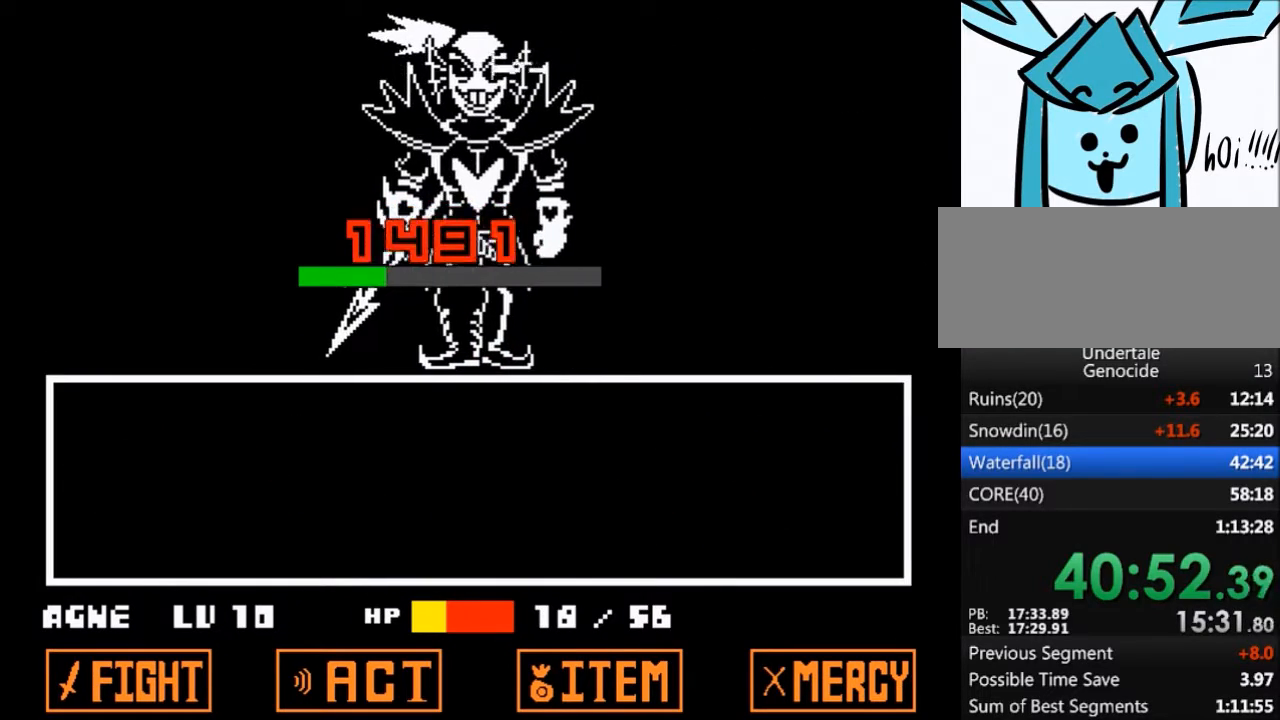
{"keys": [], "events": []}
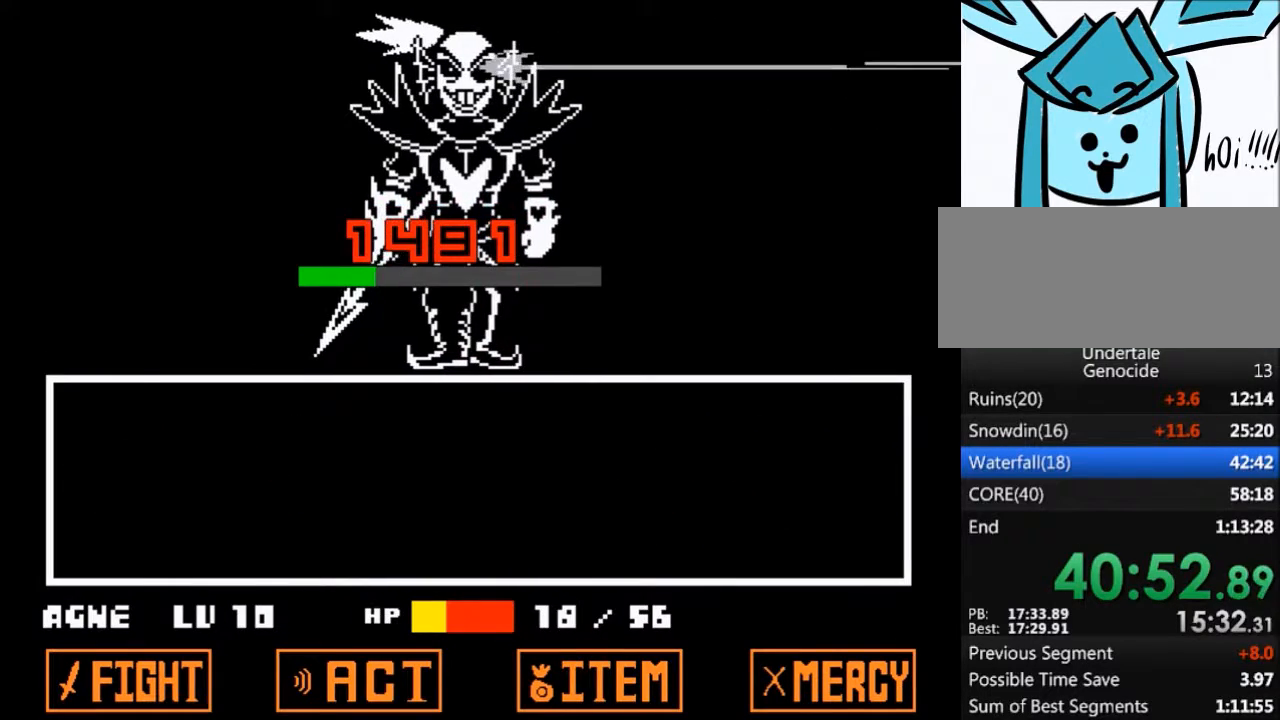
{"keys": [], "events": []}
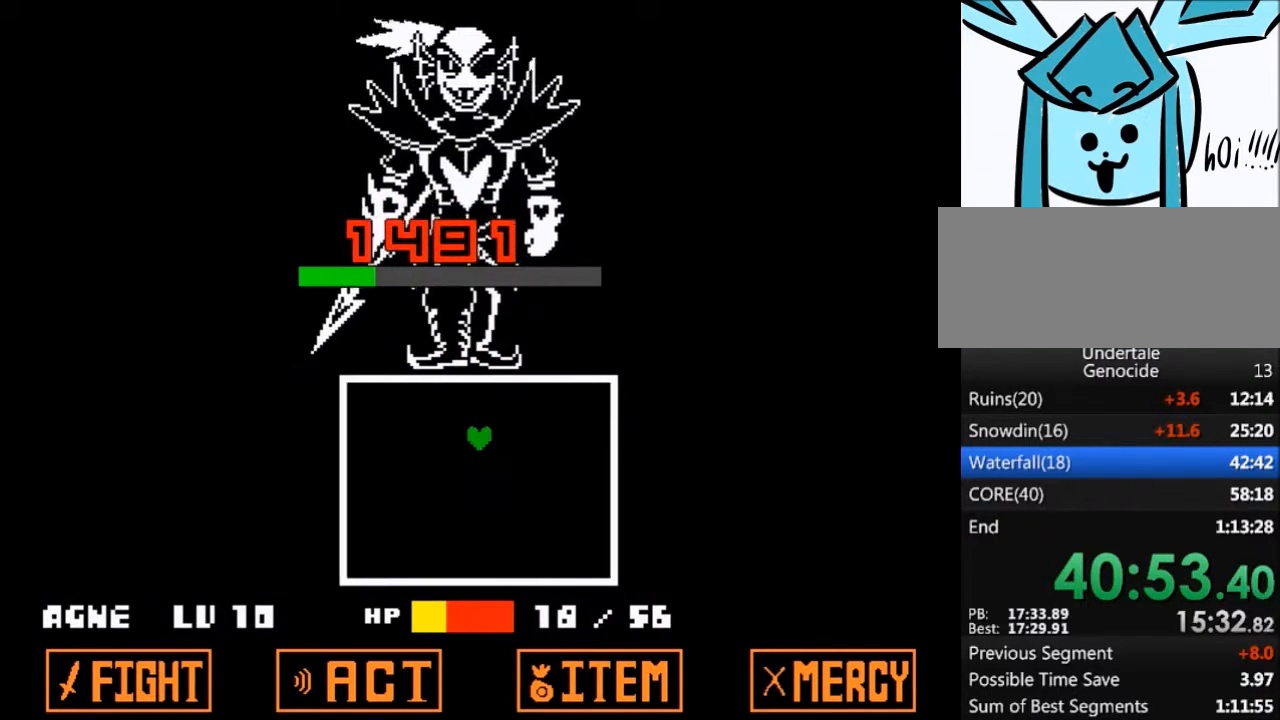
{"keys": [], "events": []}
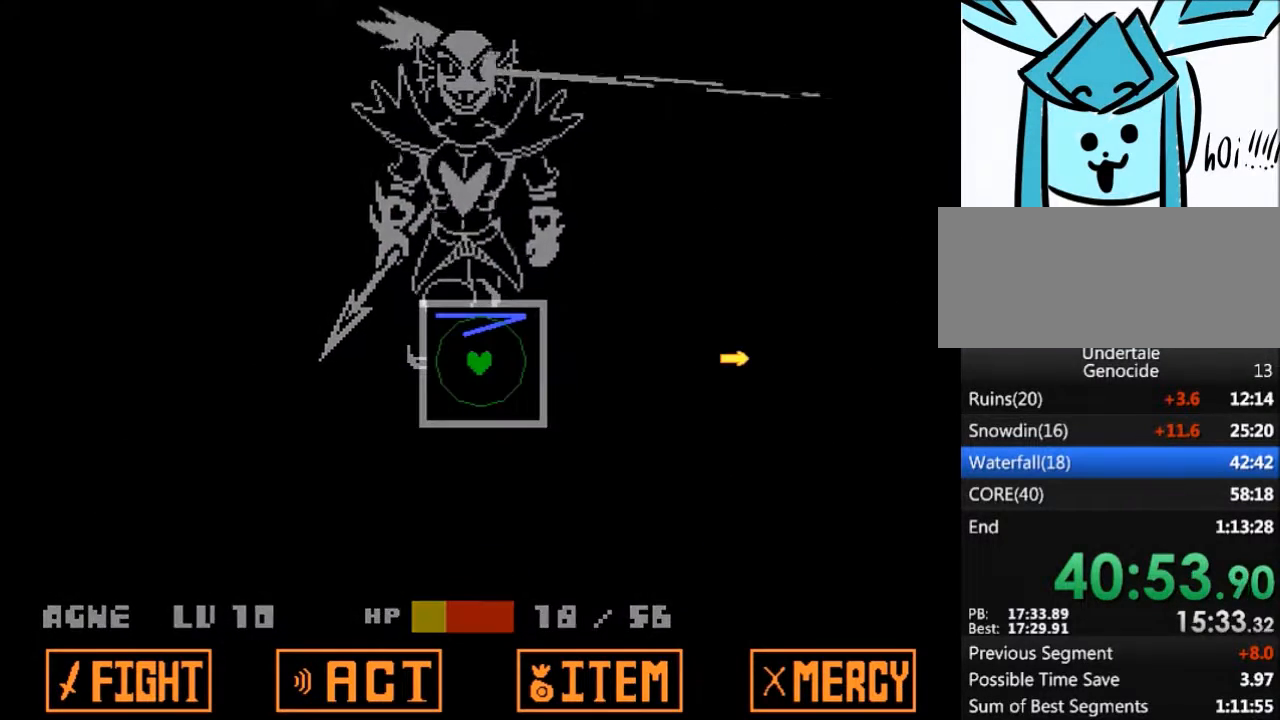
{"keys": ["left"], "events": [[367, "left", "down"]]}
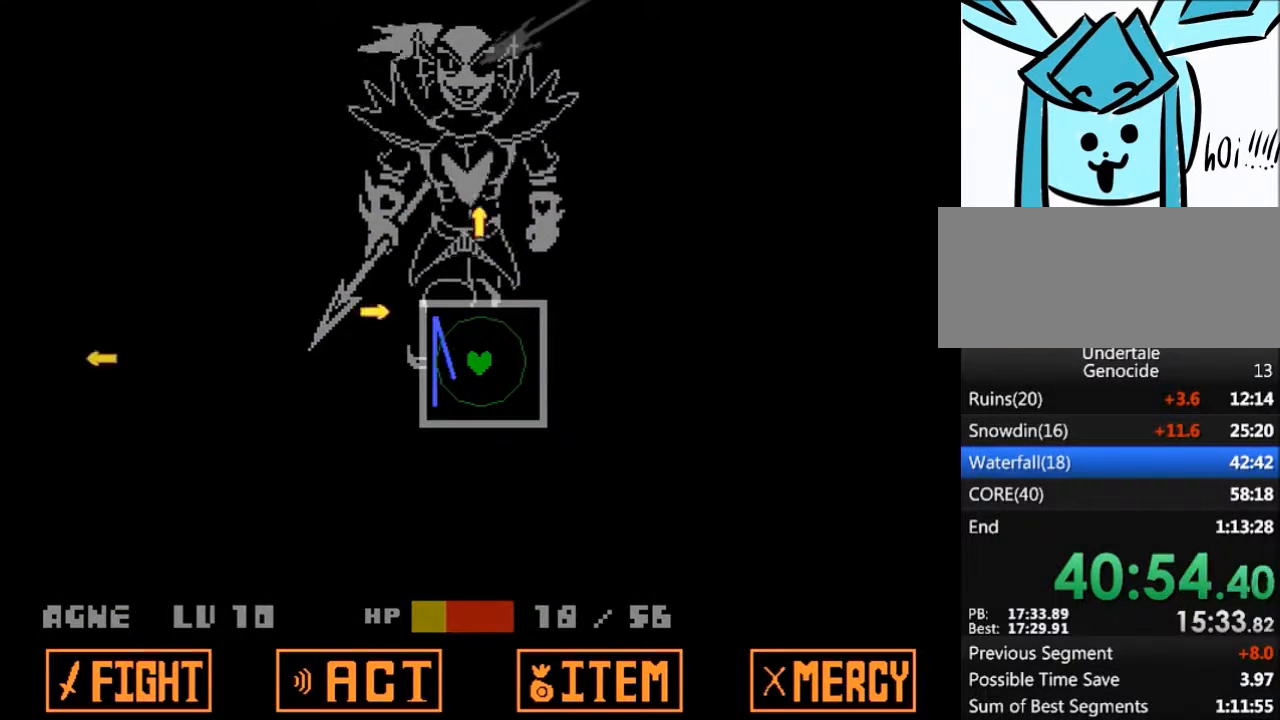
{"keys": [], "events": [[33, "left", "up"], [267, "down", "down"], [400, "down", "up"]]}
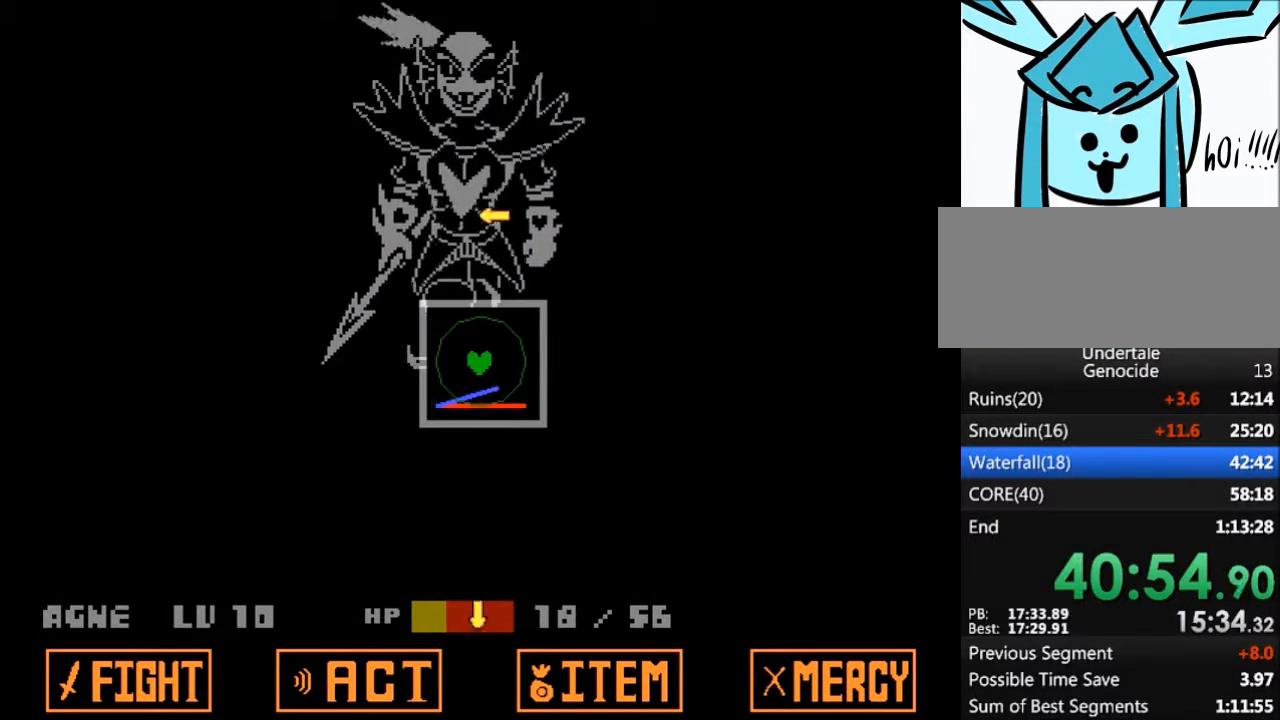
{"keys": [], "events": [[34, "right", "down"], [234, "right", "up"], [367, "up", "down"], [501, "up", "up"]]}
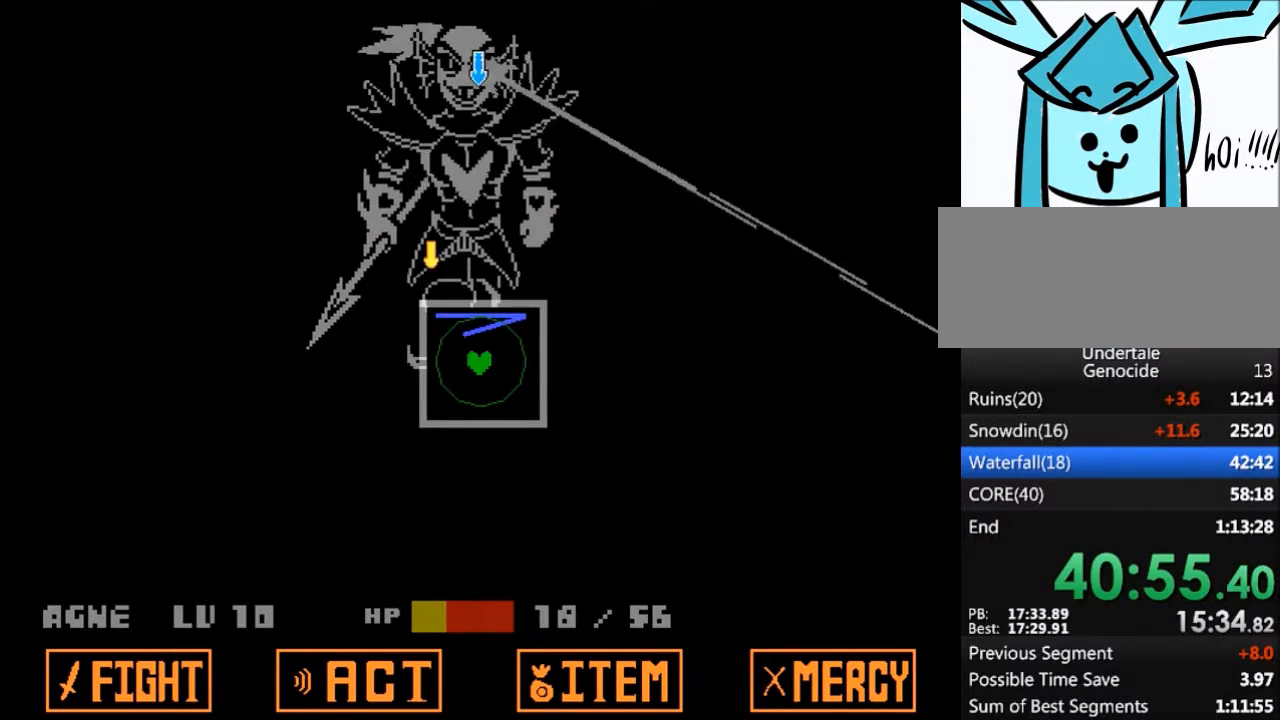
{"keys": [], "events": []}
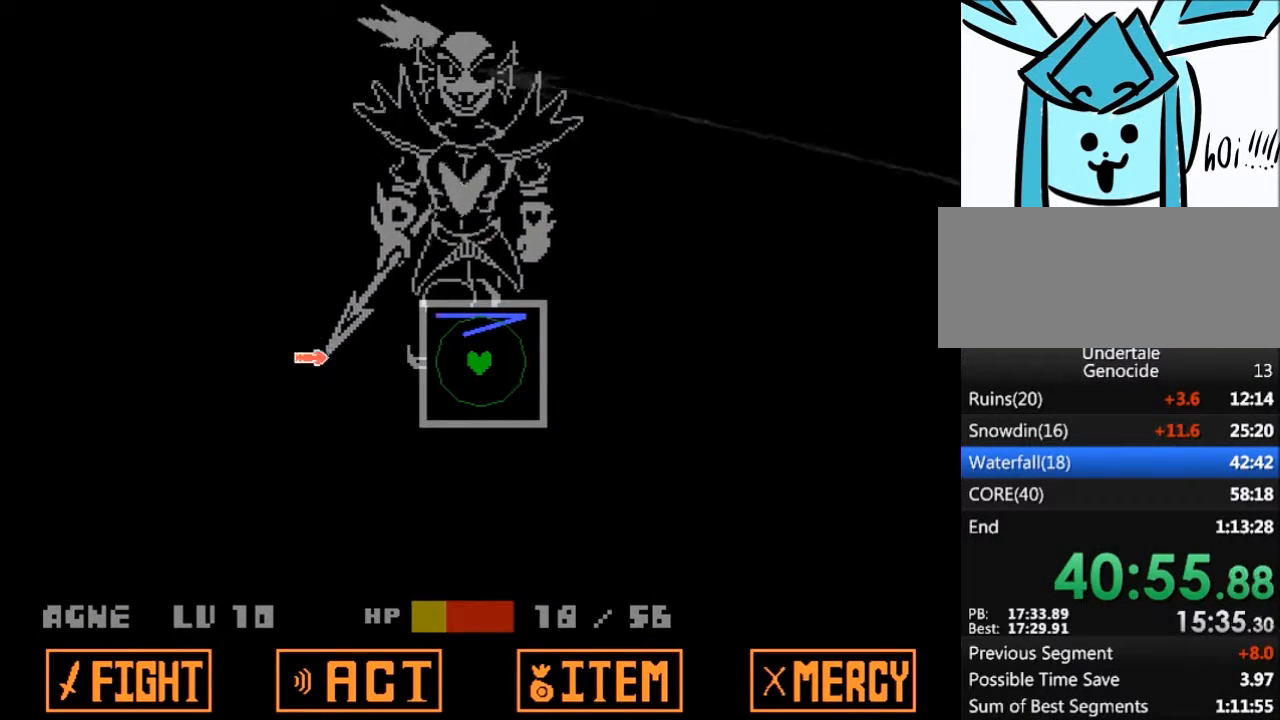
{"keys": [], "events": [[67, "left", "down"], [200, "left", "up"], [301, "down", "down"], [501, "down", "up"]]}
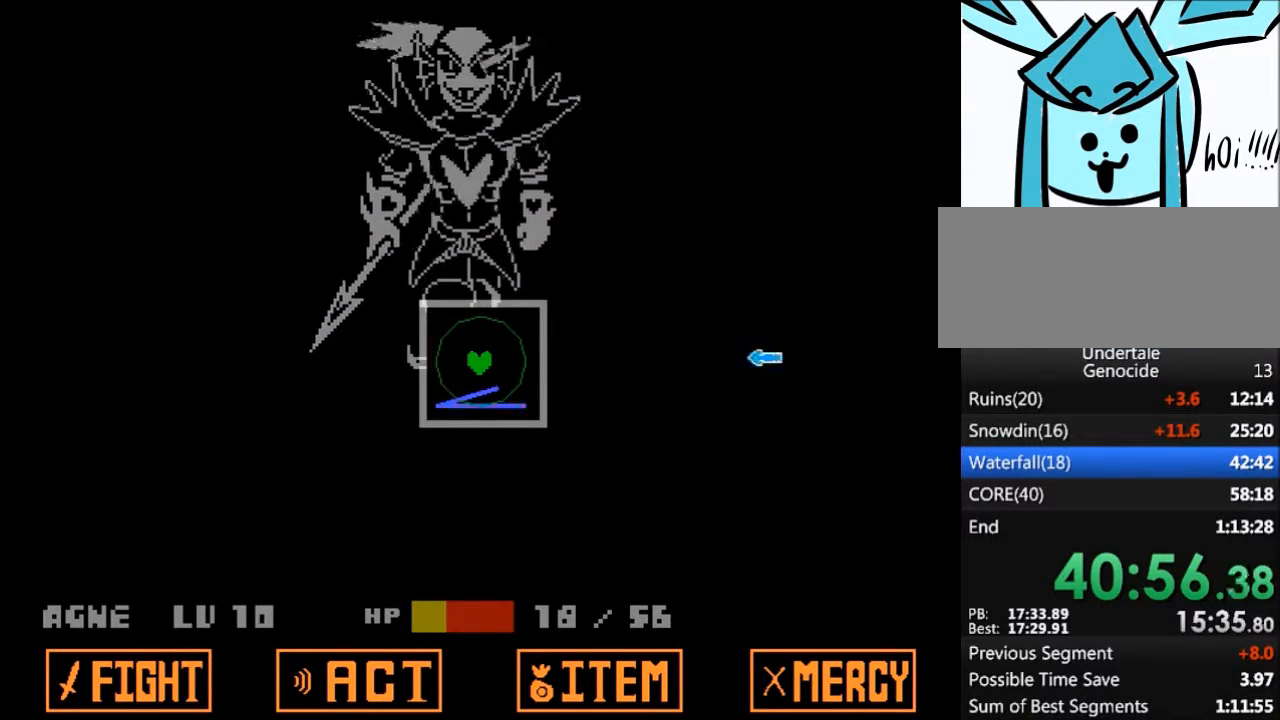
{"keys": ["up"], "events": [[167, "right", "down"], [300, "right", "up"], [467, "up", "down"]]}
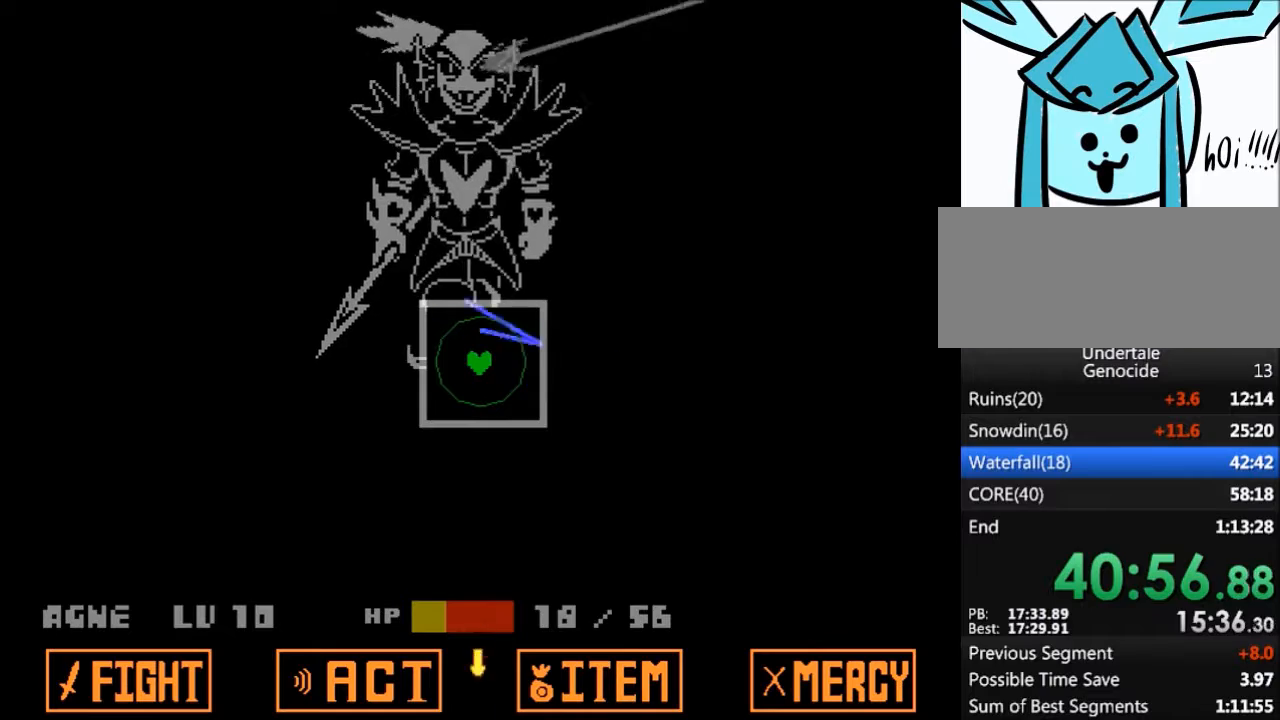
{"keys": [], "events": [[100, "up", "up"]]}
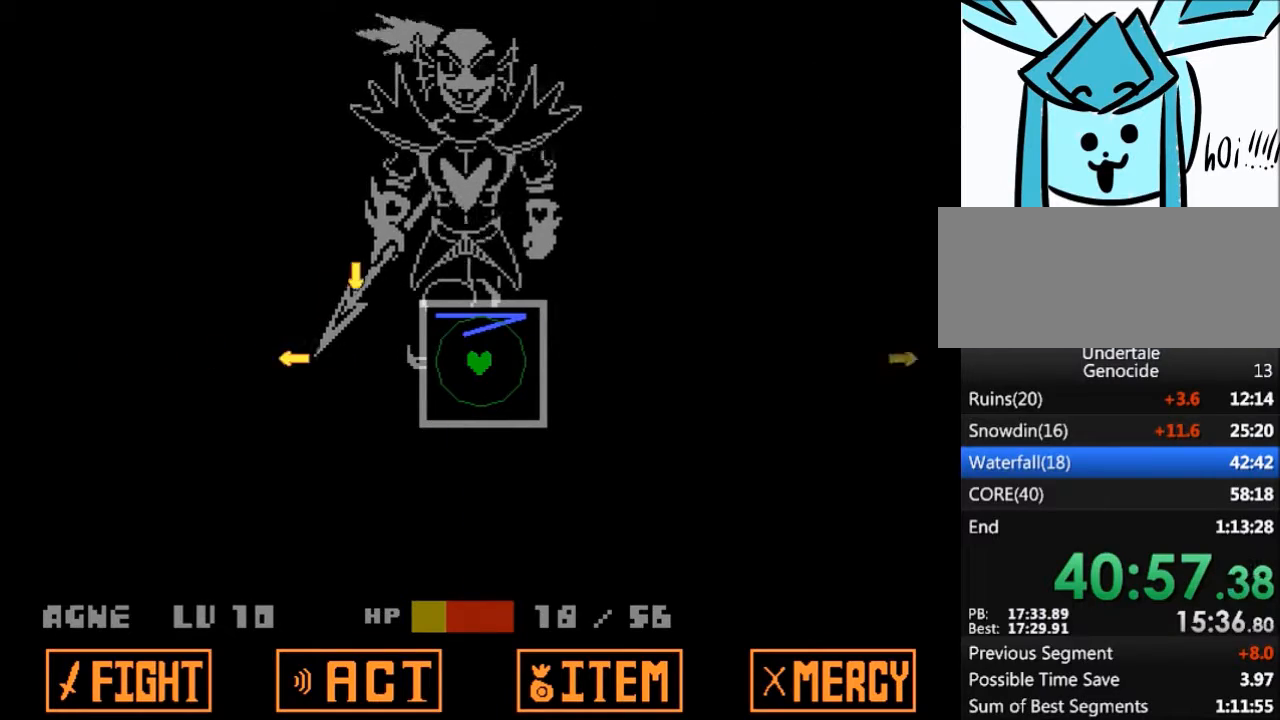
{"keys": [], "events": [[300, "right", "down"], [434, "right", "up"]]}
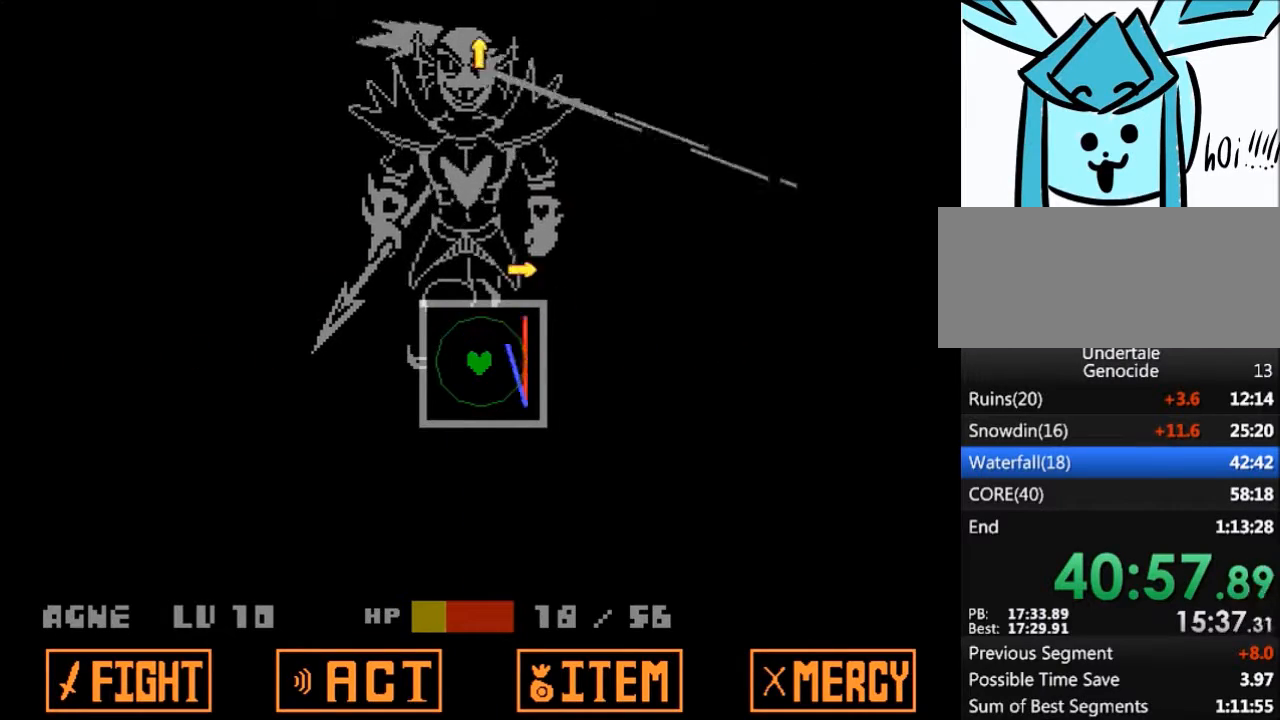
{"keys": ["down"], "events": [[134, "left", "down"], [234, "left", "up"], [467, "down", "down"]]}